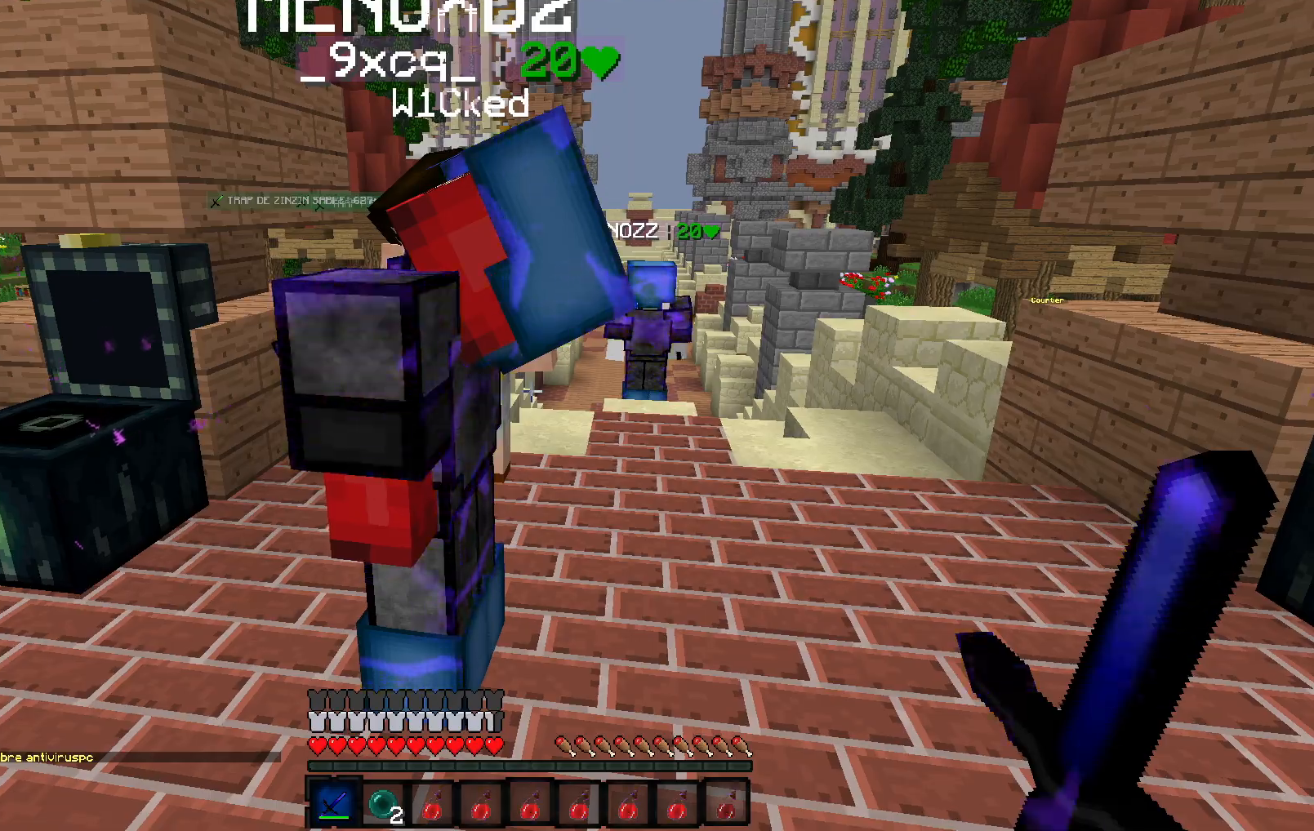
Gameplay with keyboard; each line is a JSON object with the keys held at the frame after it. "events" lists presses ("down") and releases ("up") of "d", "q", "s" and "z" between this image and that frame as [ms after this image, input, new state], when the widget could be followed in between. No other keys are recorded. Mouse input is not recorded.
{"keys": ["z"], "events": [[33, "z", "down"]]}
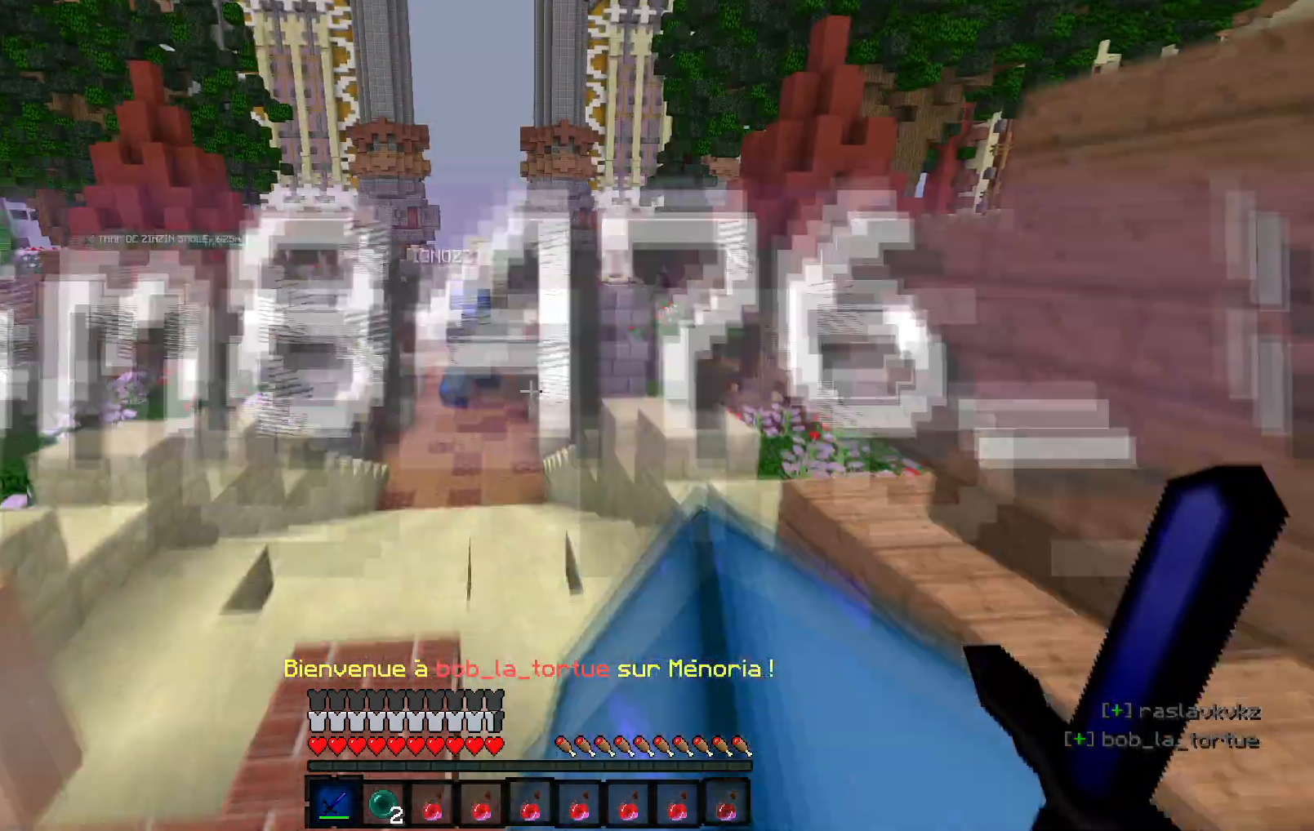
{"keys": ["z"], "events": []}
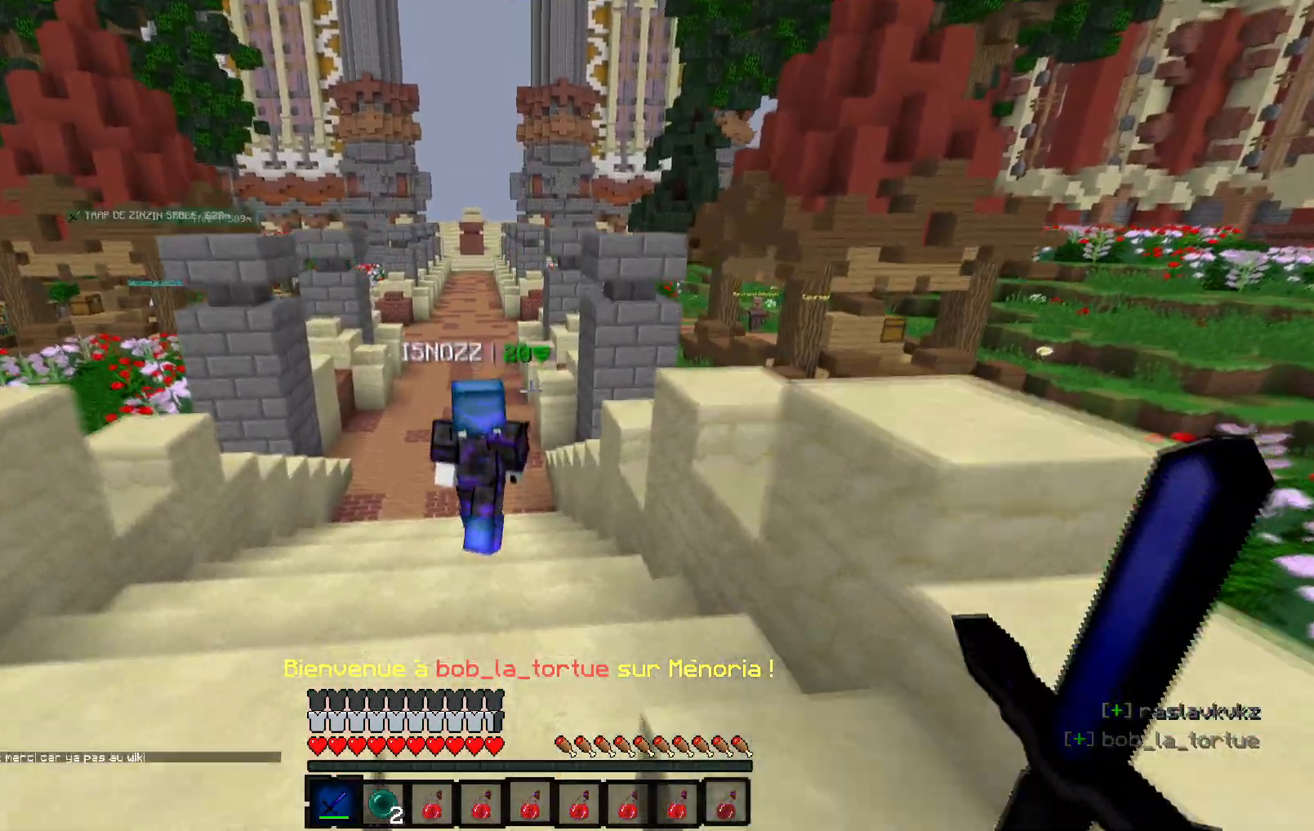
{"keys": ["z"]}
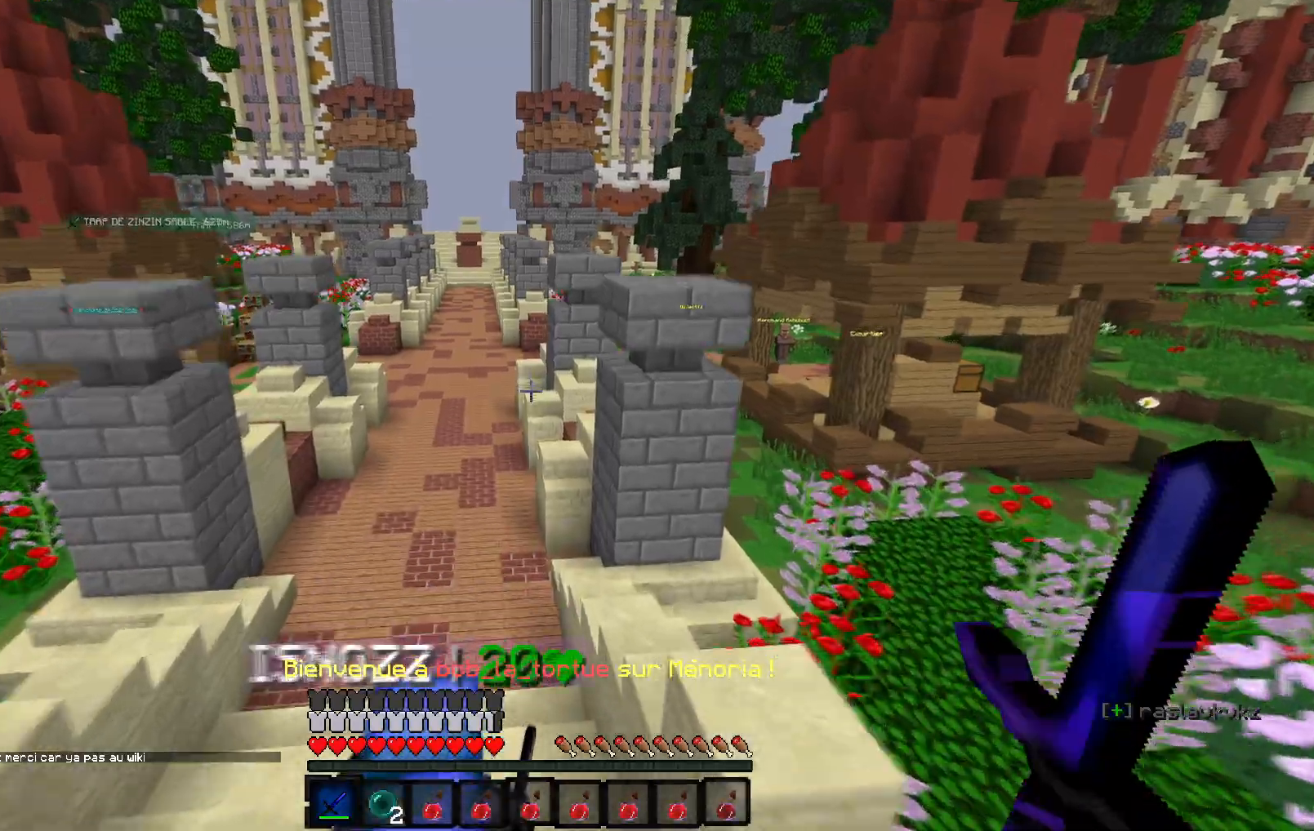
{"keys": ["q", "z"], "events": [[167, "q", "down"]]}
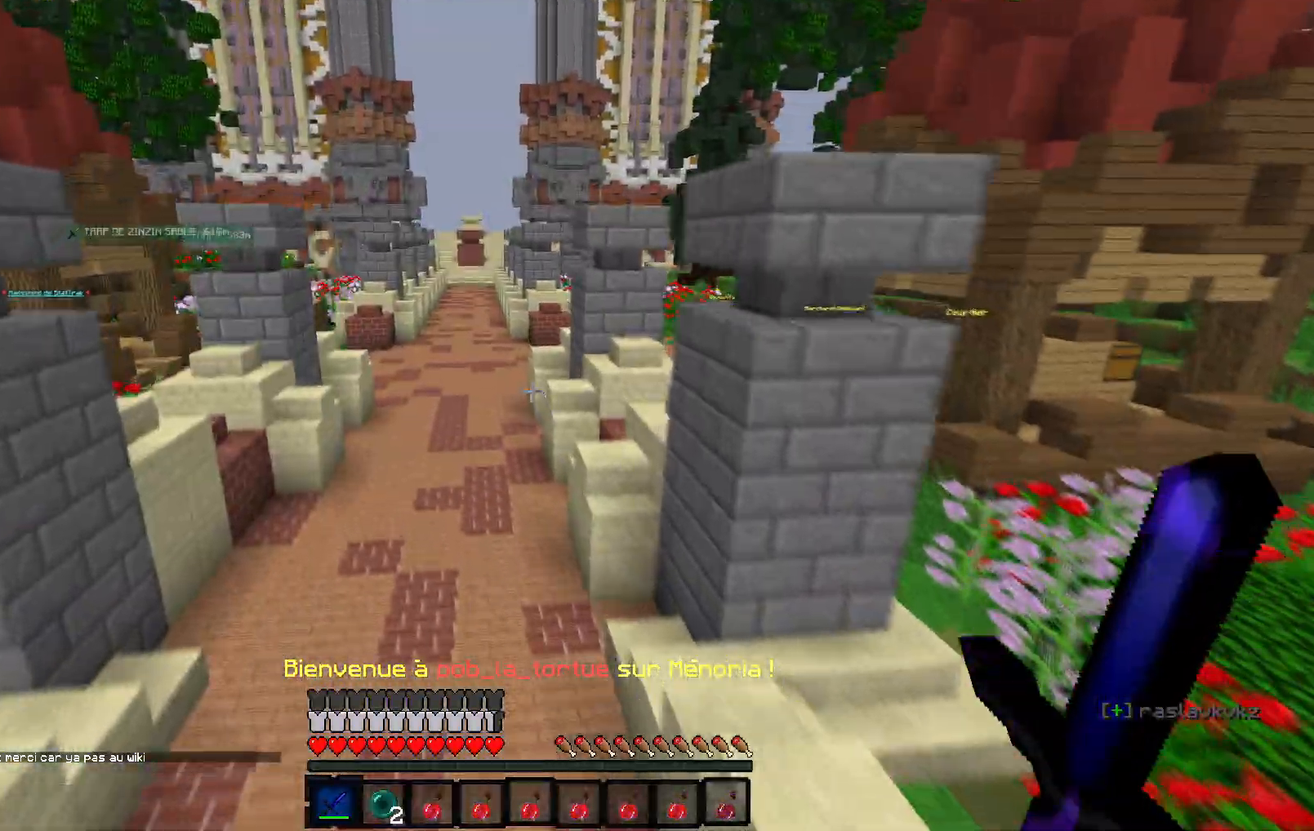
{"keys": ["z"], "events": [[50, "q", "up"]]}
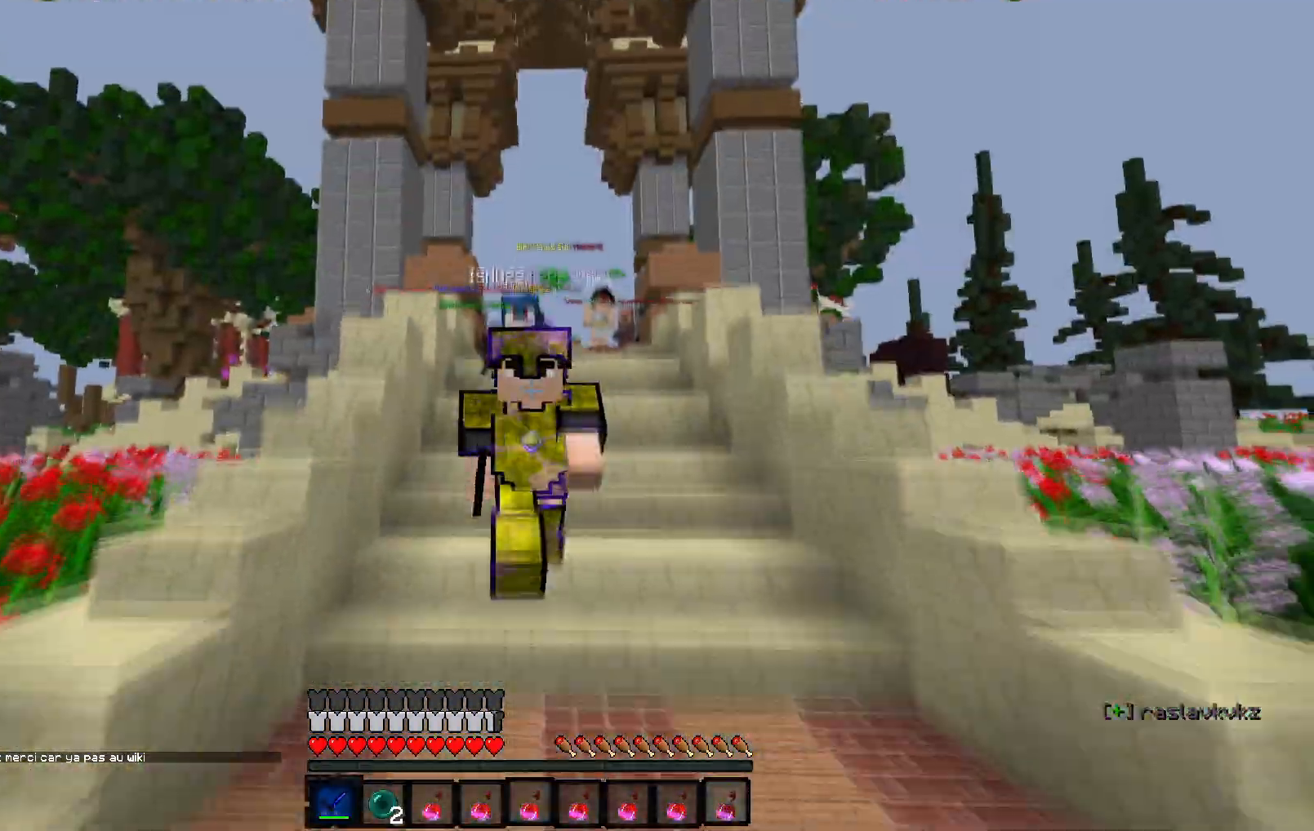
{"keys": [], "events": [[250, "z", "up"]]}
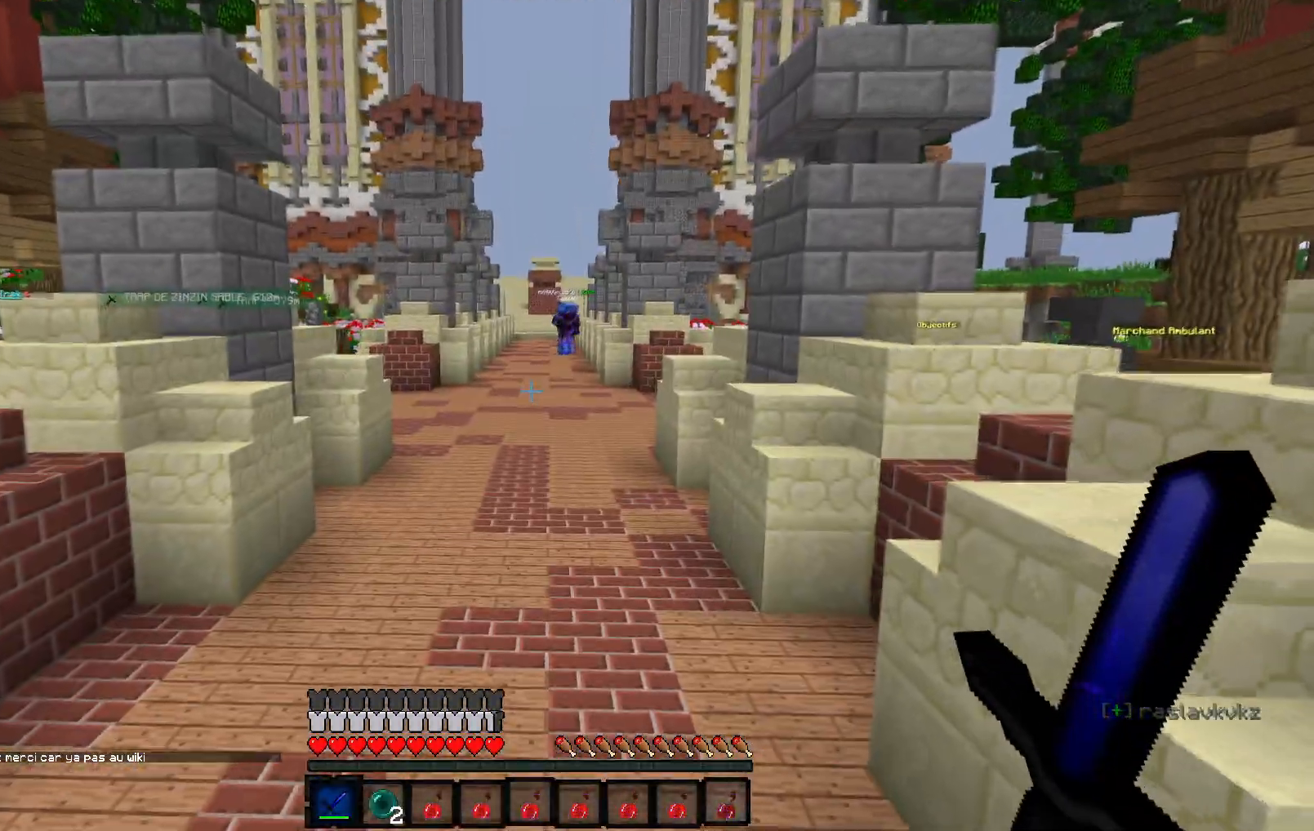
{"keys": [], "events": [[67, "z", "down"], [250, "z", "up"]]}
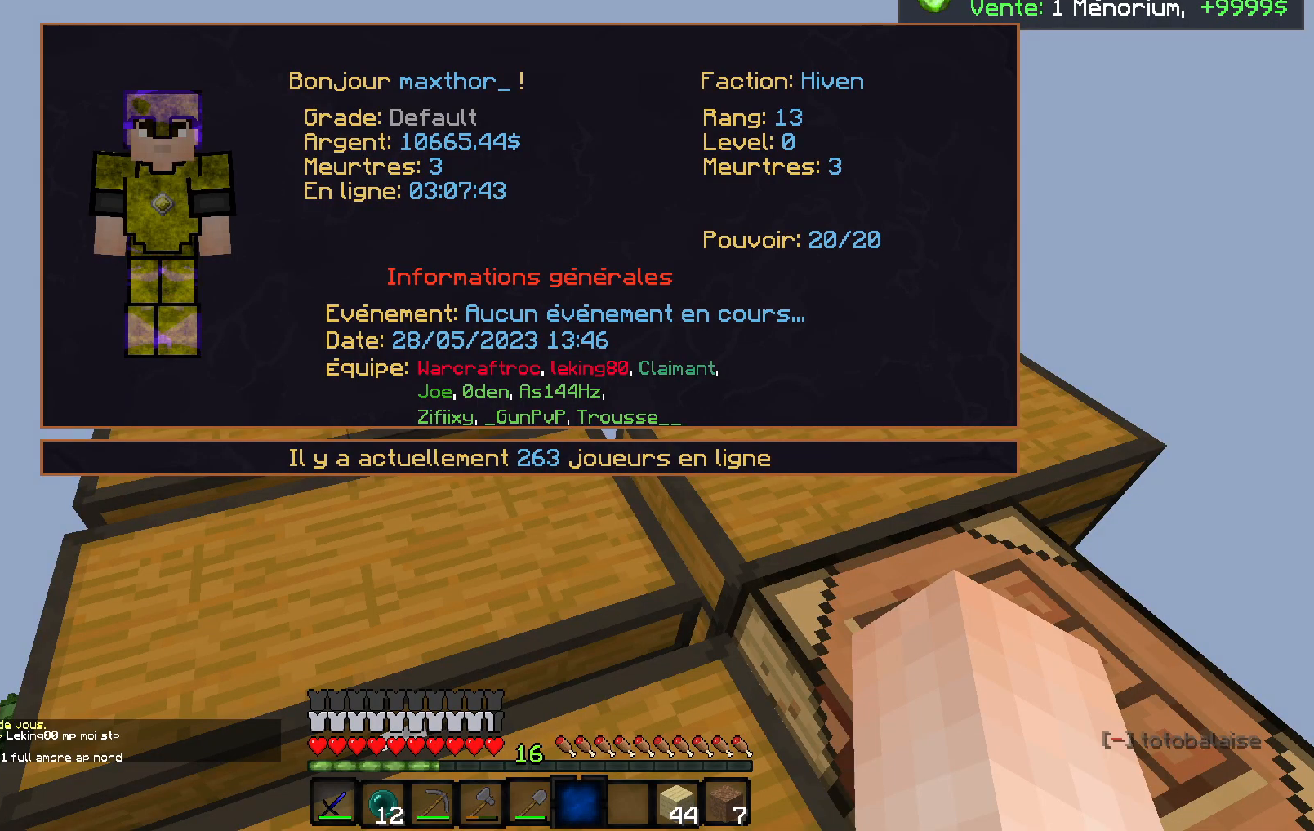
{"keys": [], "events": []}
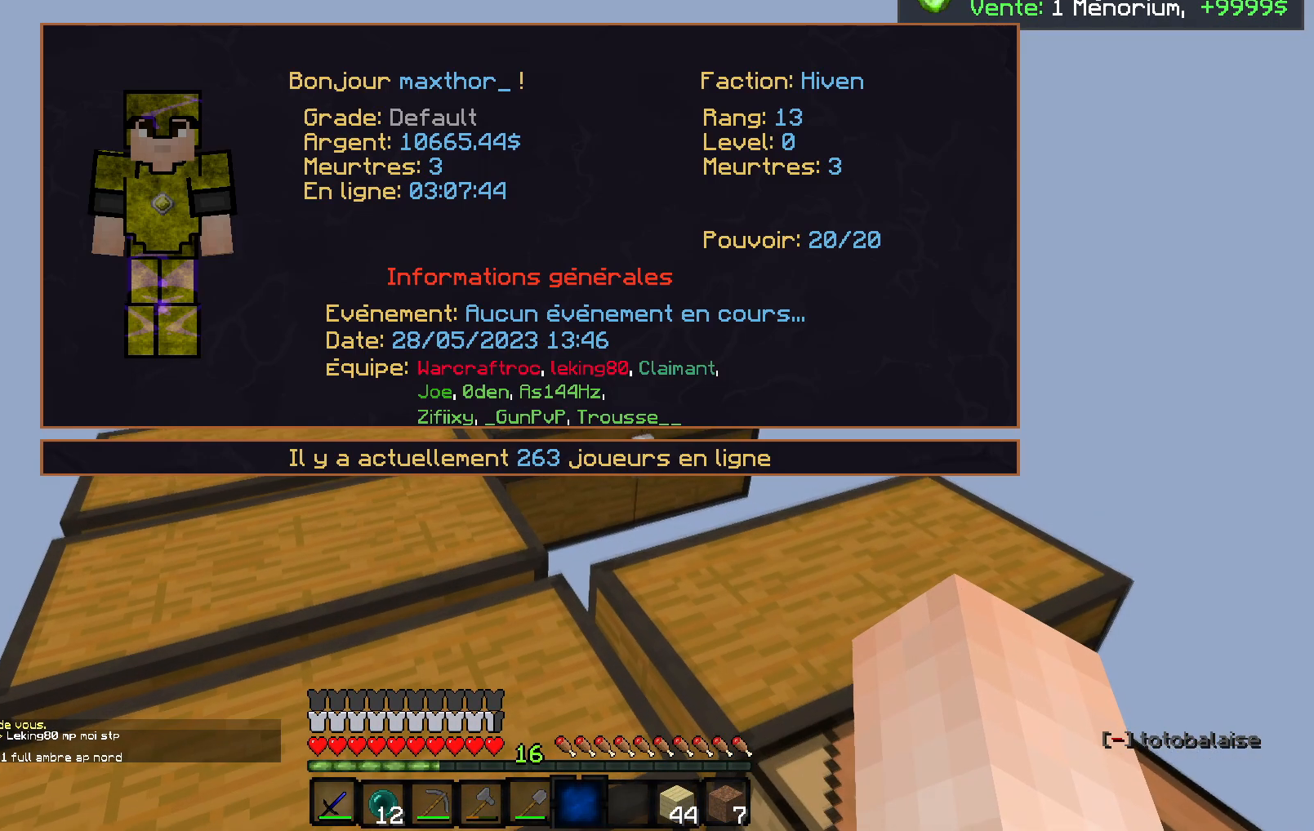
{"keys": [], "events": []}
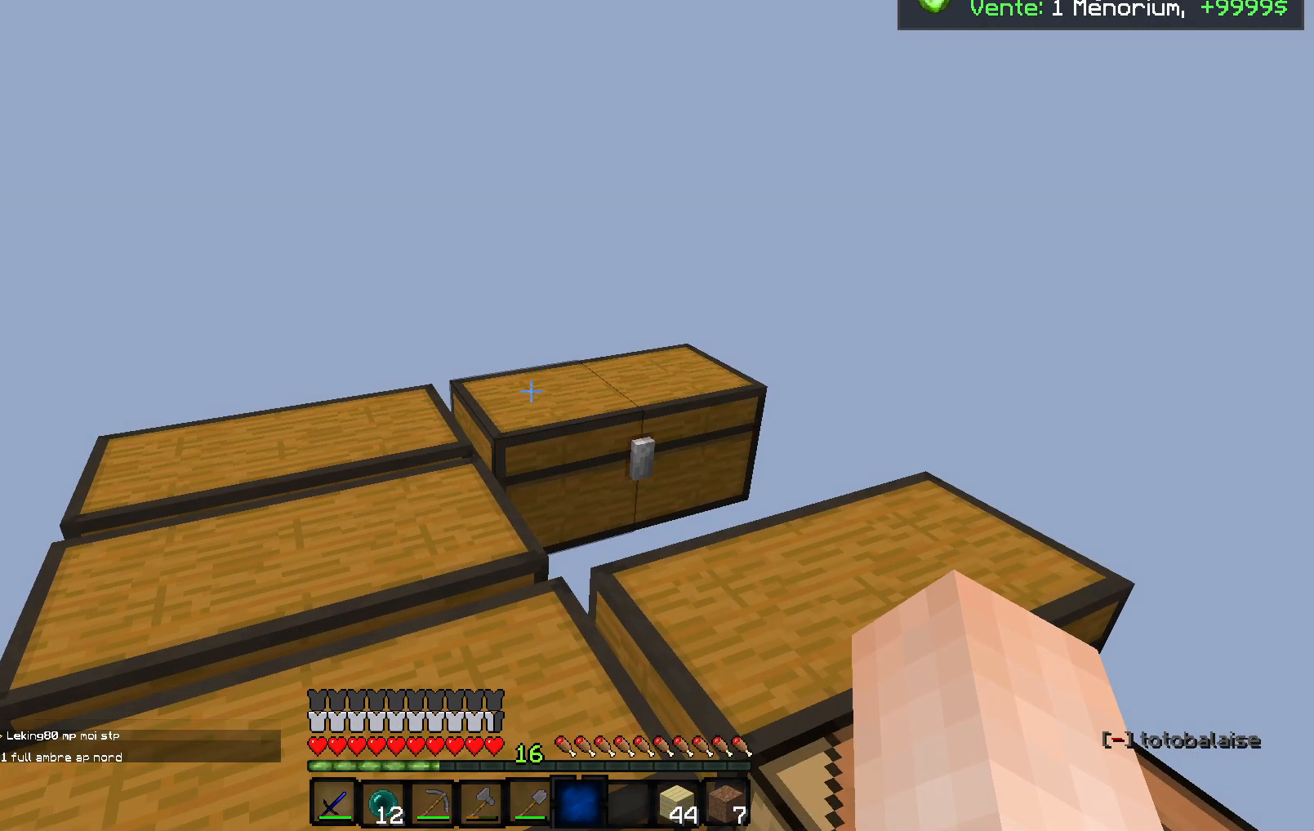
{"keys": [], "events": []}
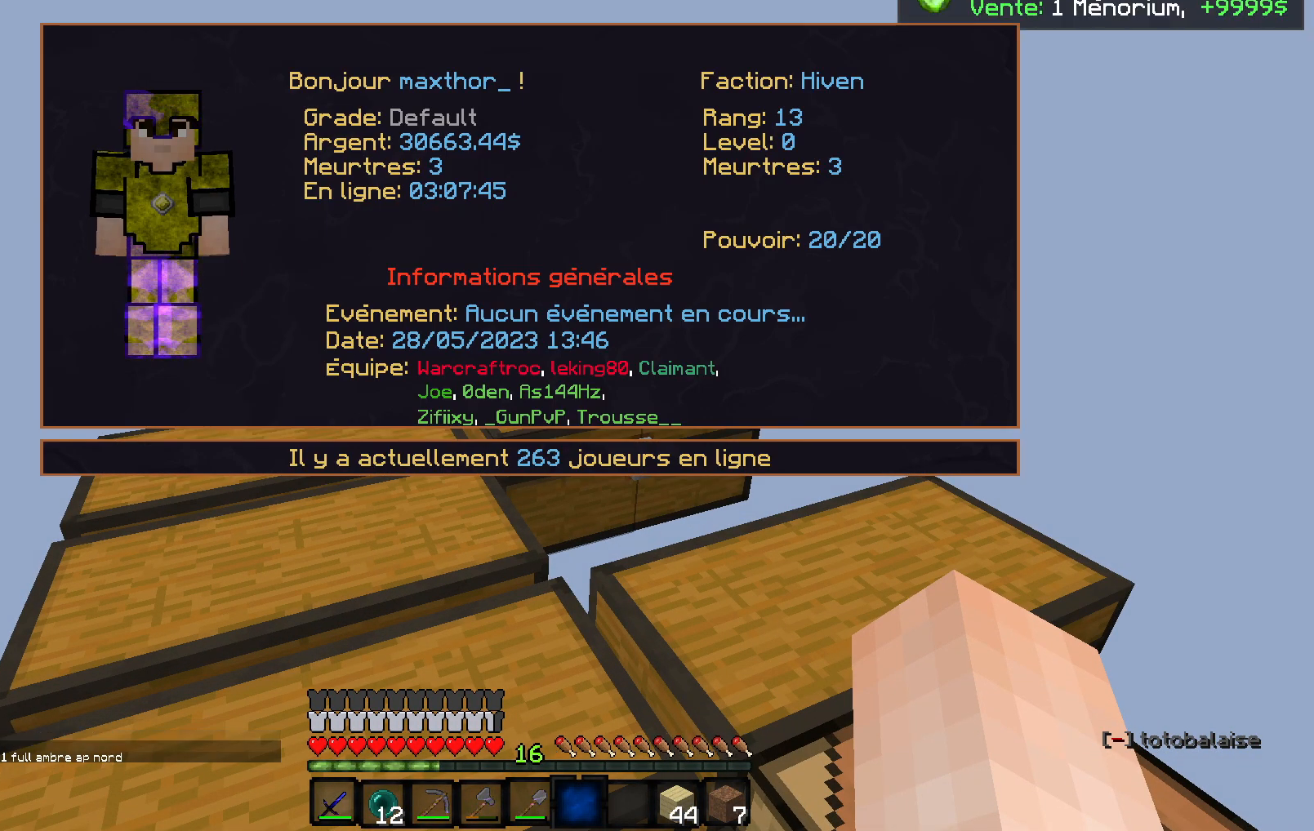
{"keys": [], "events": []}
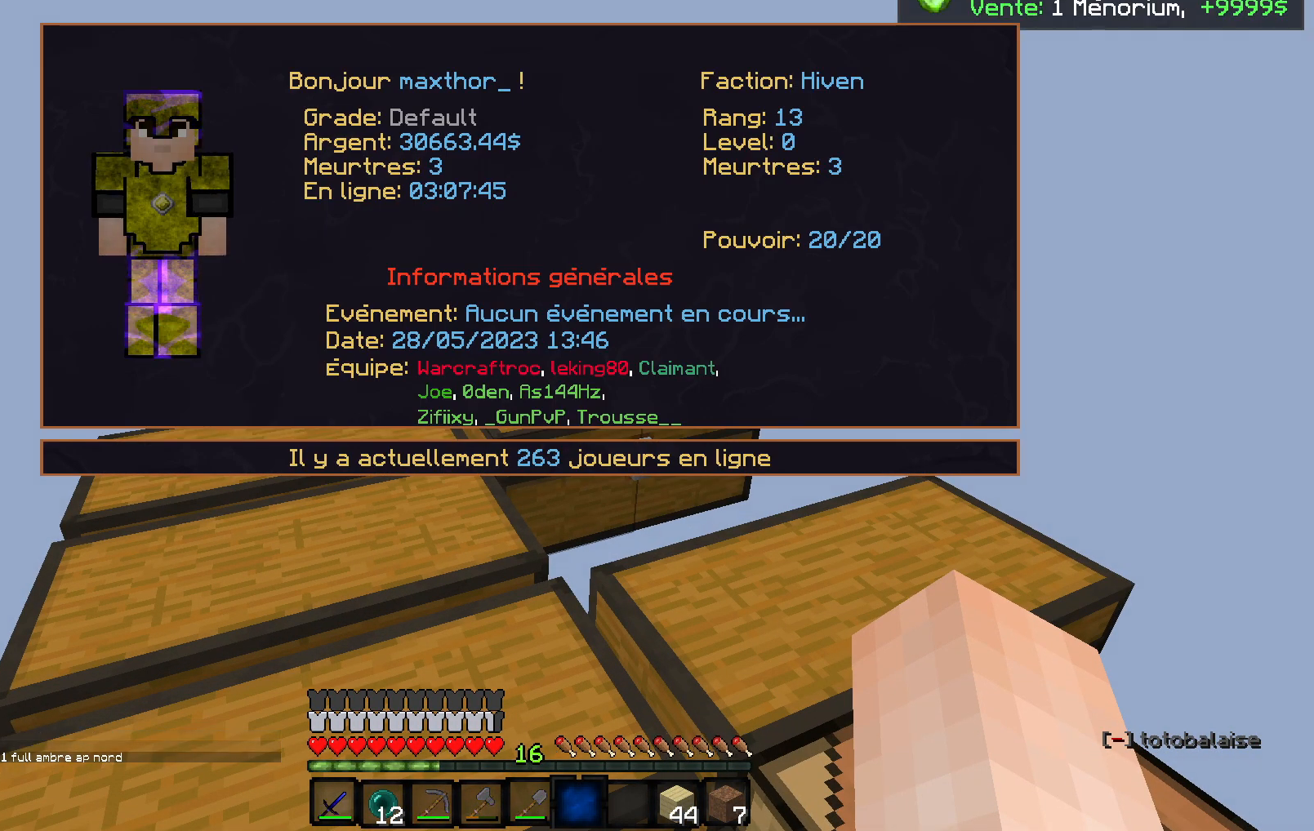
{"keys": [], "events": []}
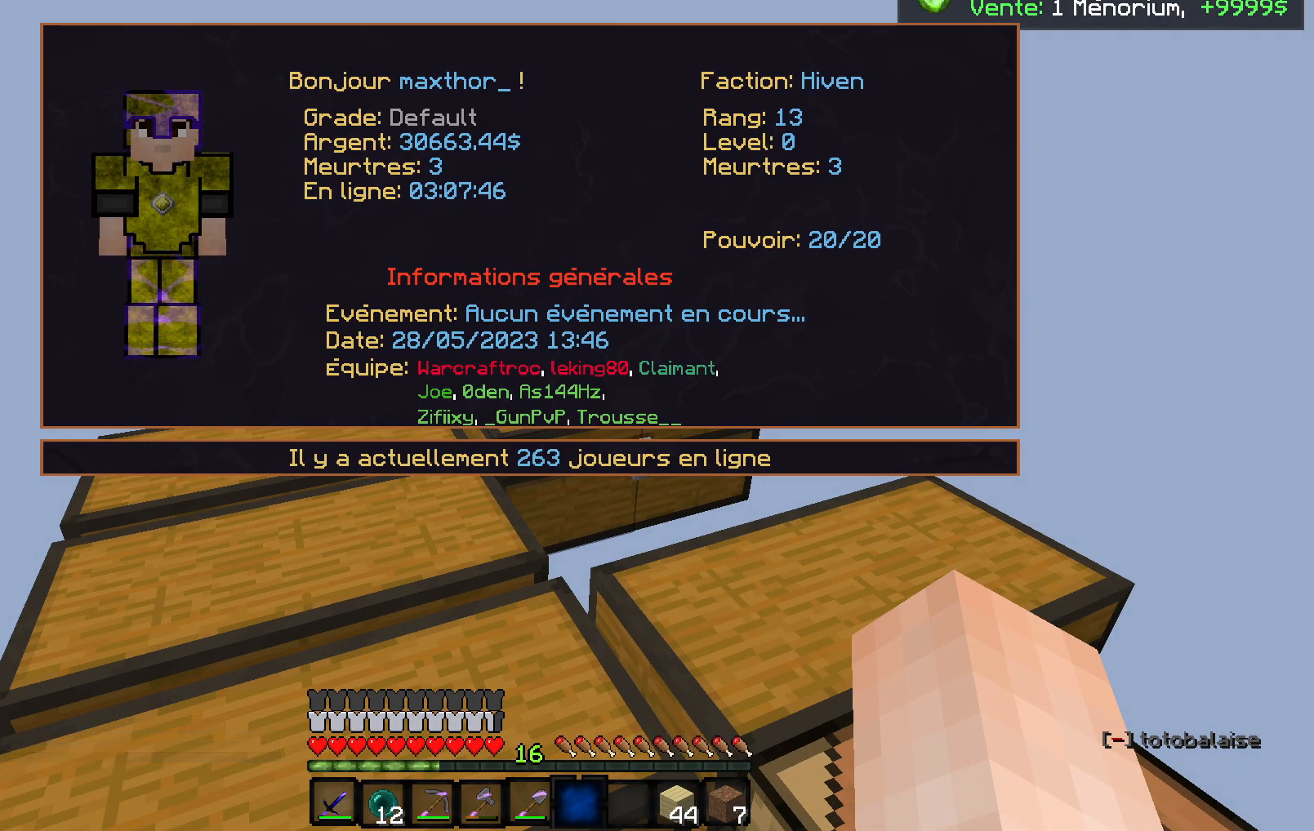
{"keys": [], "events": []}